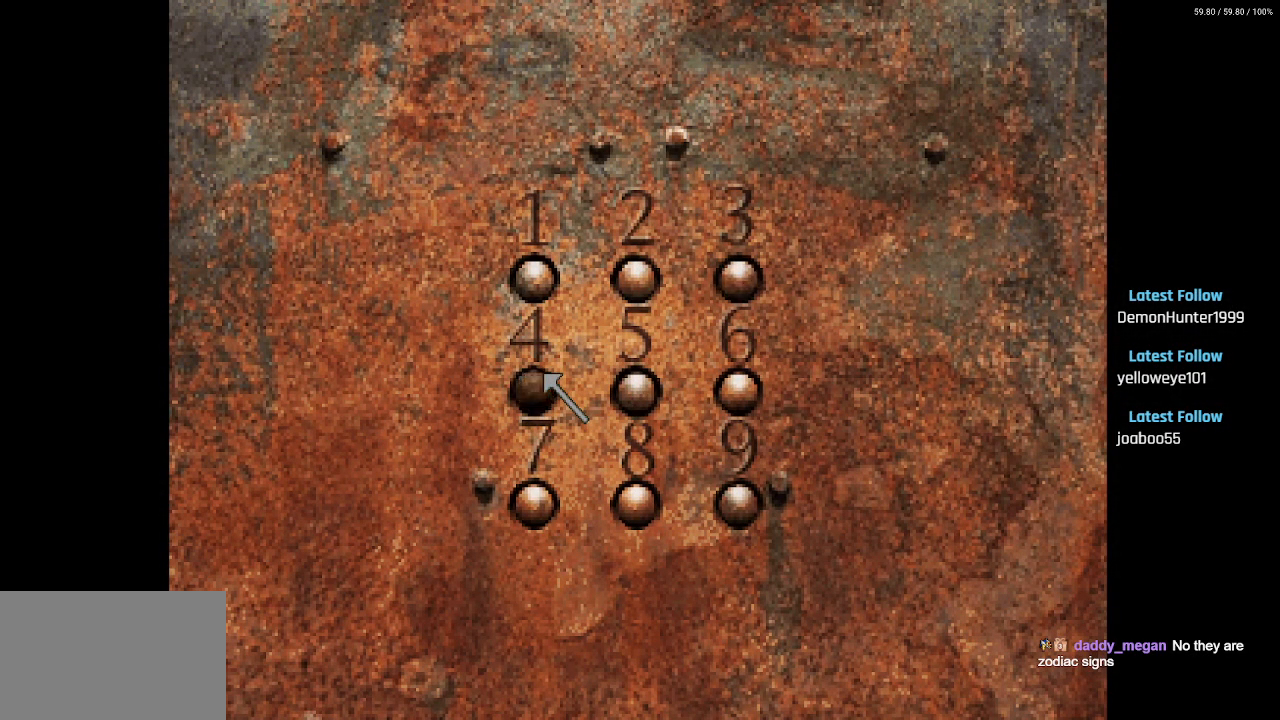
Gameplay with a controller (PlayStation layout); each line is a JSON object with the inputs held at the frame after it. "events" lists button and stick changes between this image and that frame as [ms after this image, input, new state], when the widget could be followed in between.
{"buttons": [], "left_stick": "center", "right_stick": "center", "events": []}
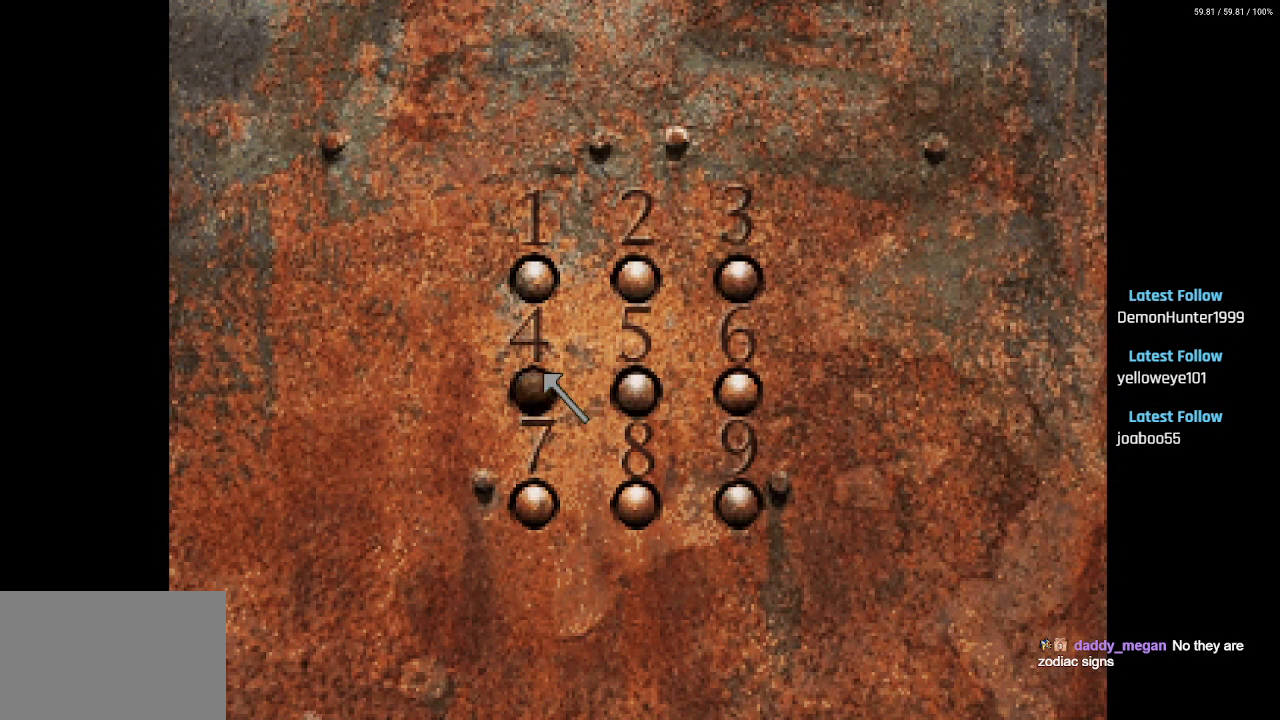
{"buttons": [], "left_stick": "center", "right_stick": "center", "events": []}
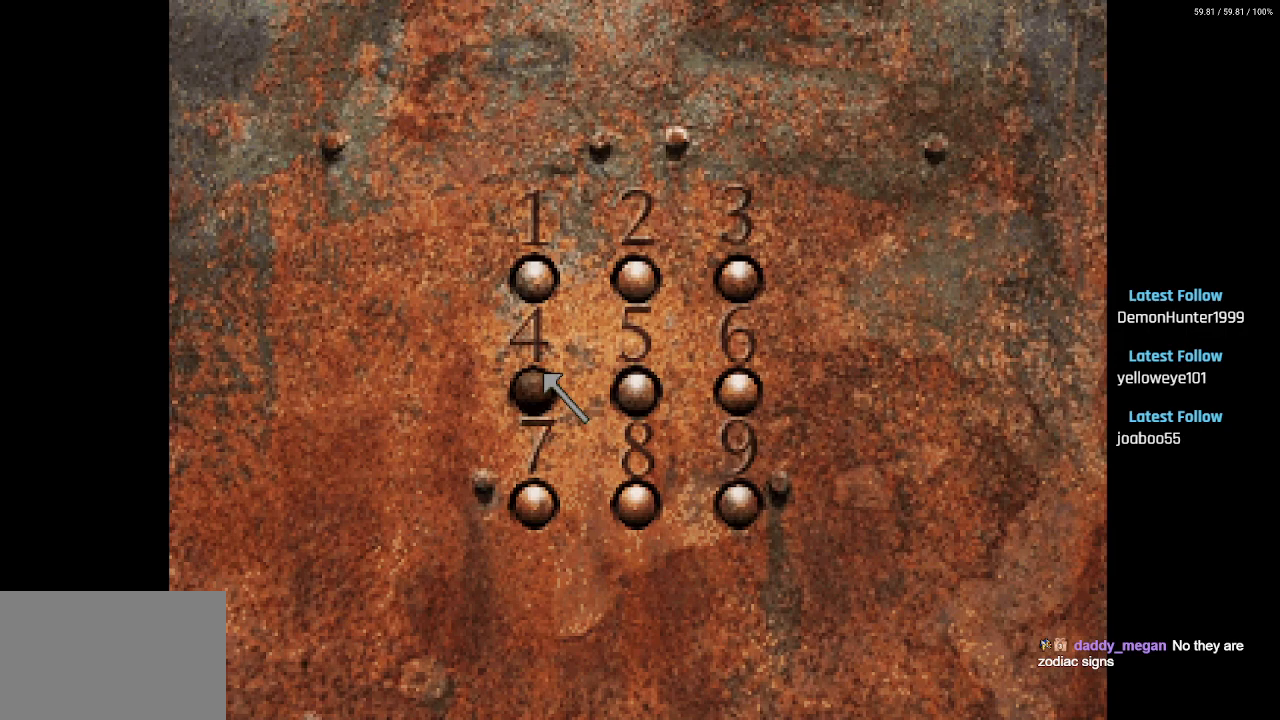
{"buttons": [], "left_stick": "center", "right_stick": "center", "events": []}
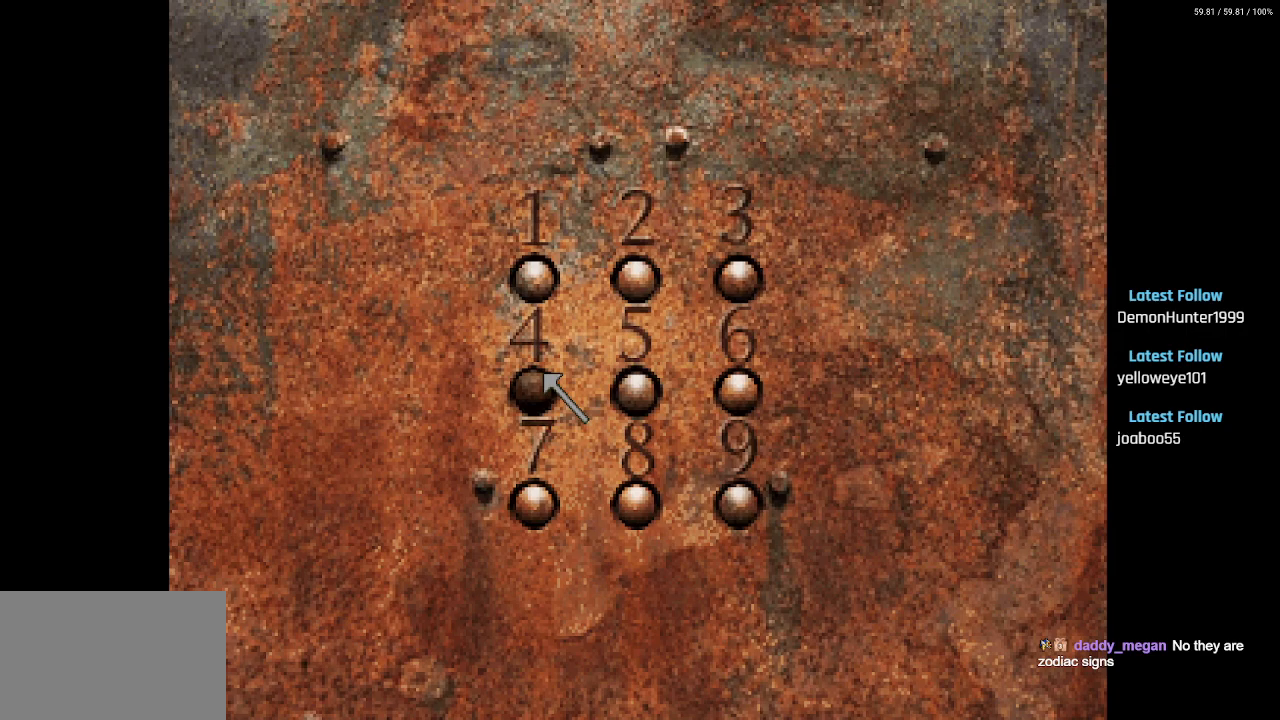
{"buttons": [], "left_stick": "center", "right_stick": "center", "events": []}
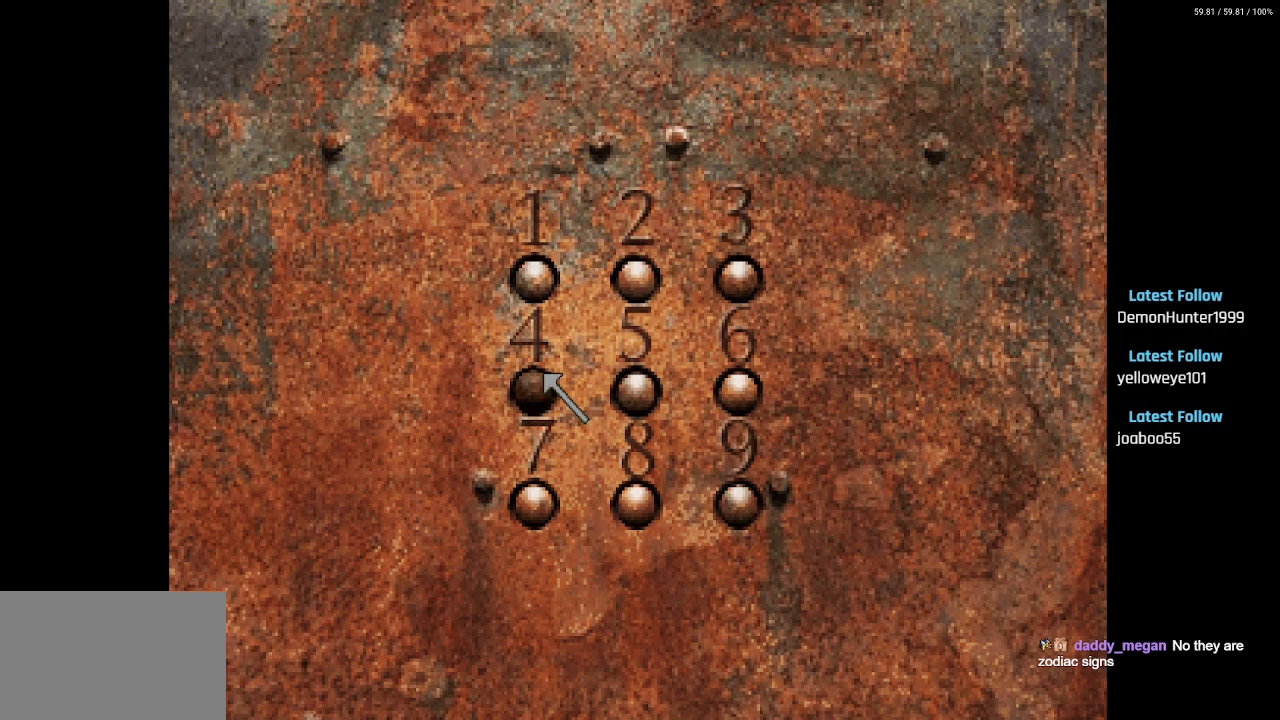
{"buttons": ["CIRCLE"], "left_stick": "center", "right_stick": "center", "events": [[450, "CIRCLE", "down"]]}
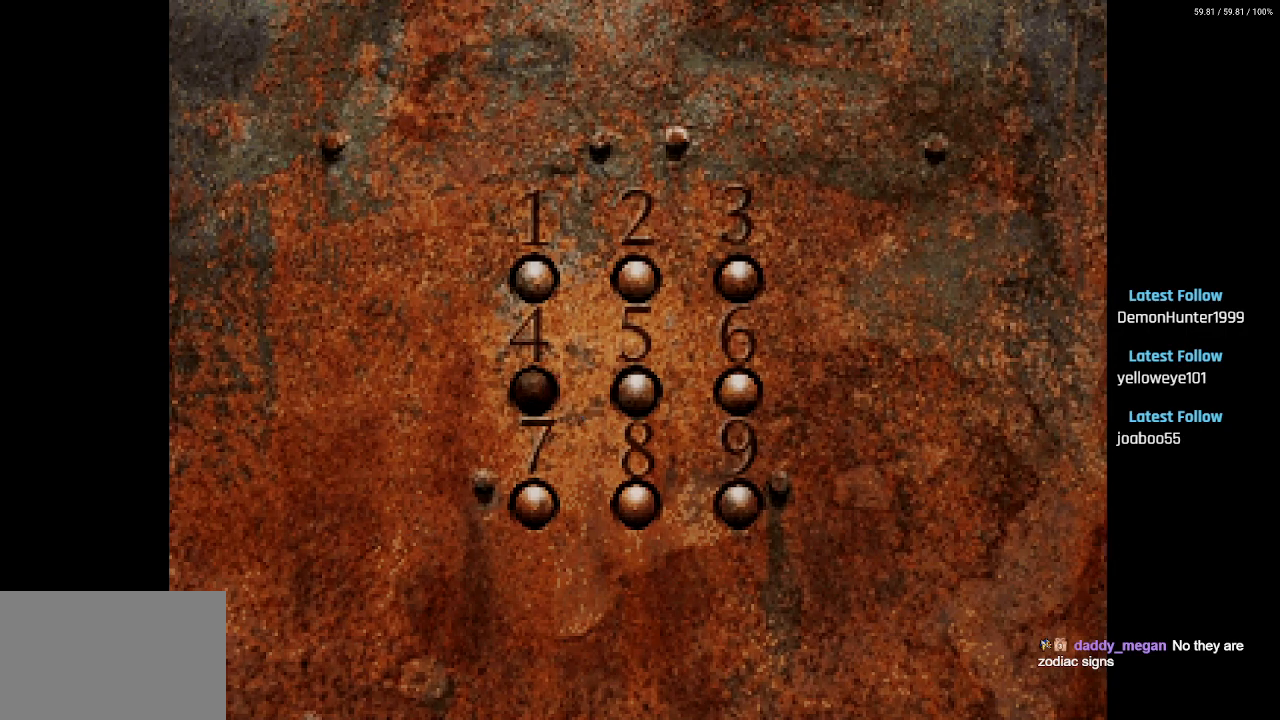
{"buttons": [], "left_stick": "center", "right_stick": "center", "events": [[33, "CIRCLE", "up"], [133, "CIRCLE", "down"], [200, "CIRCLE", "up"], [283, "CIRCLE", "down"], [350, "CIRCLE", "up"]]}
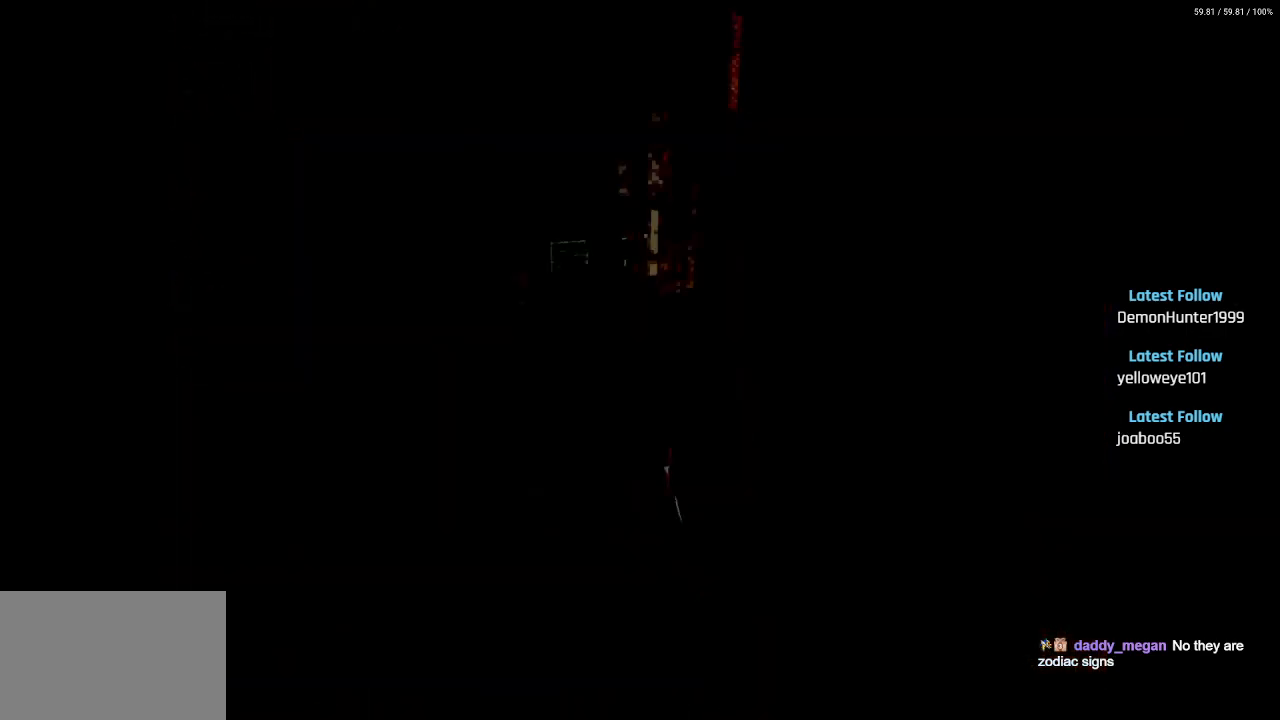
{"buttons": ["DPAD_LEFT"], "left_stick": "center", "right_stick": "center", "events": [[367, "DPAD_LEFT", "down"]]}
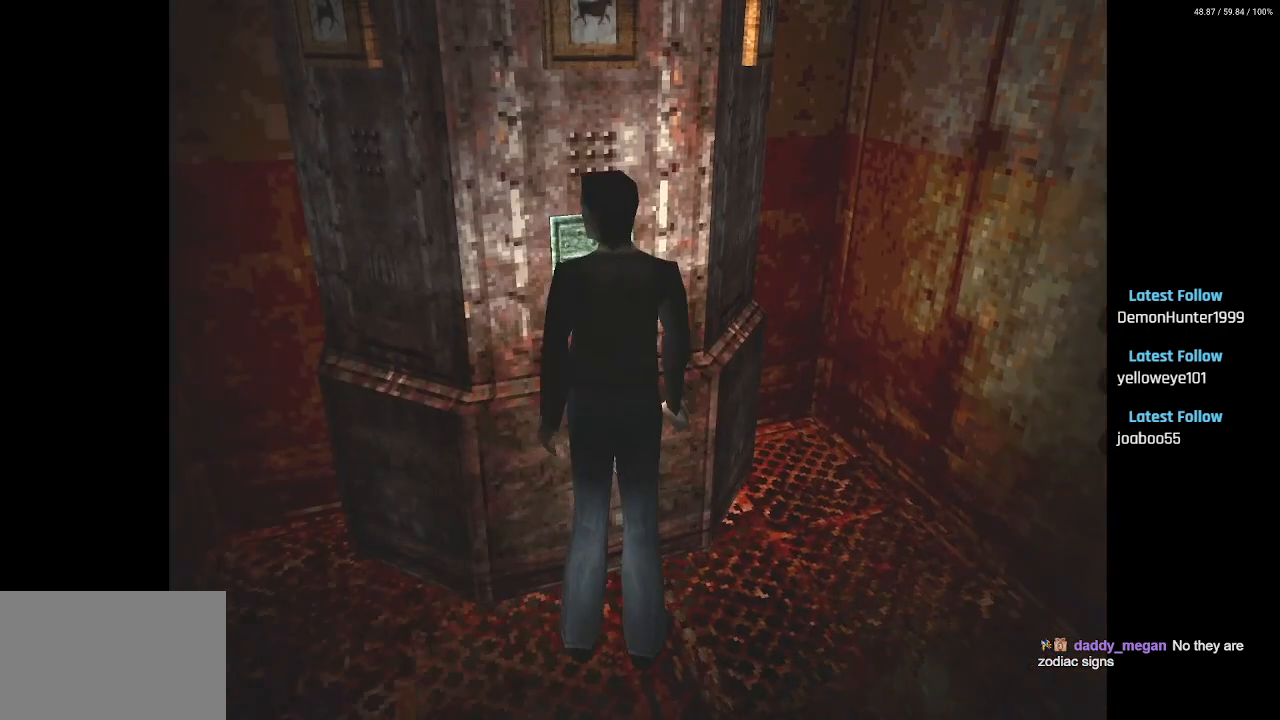
{"buttons": [], "left_stick": "center", "right_stick": "center", "events": [[17, "DPAD_LEFT", "up"]]}
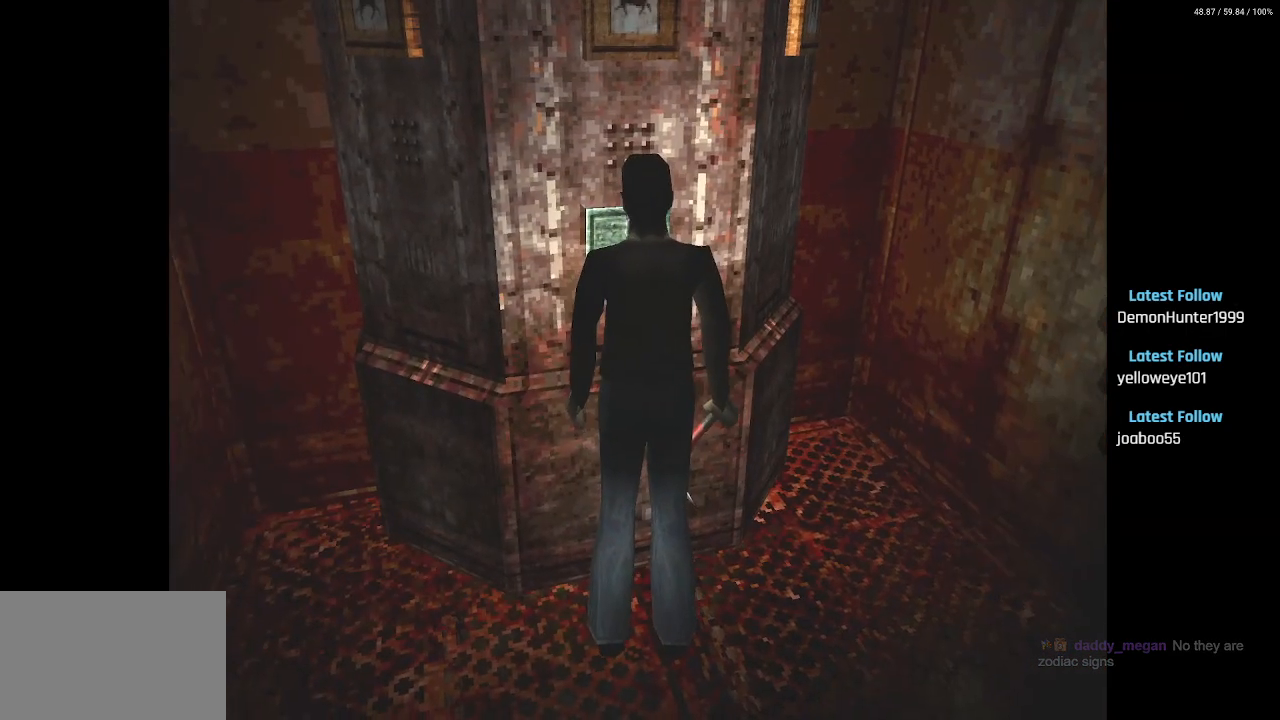
{"buttons": [], "left_stick": "center", "right_stick": "center", "events": []}
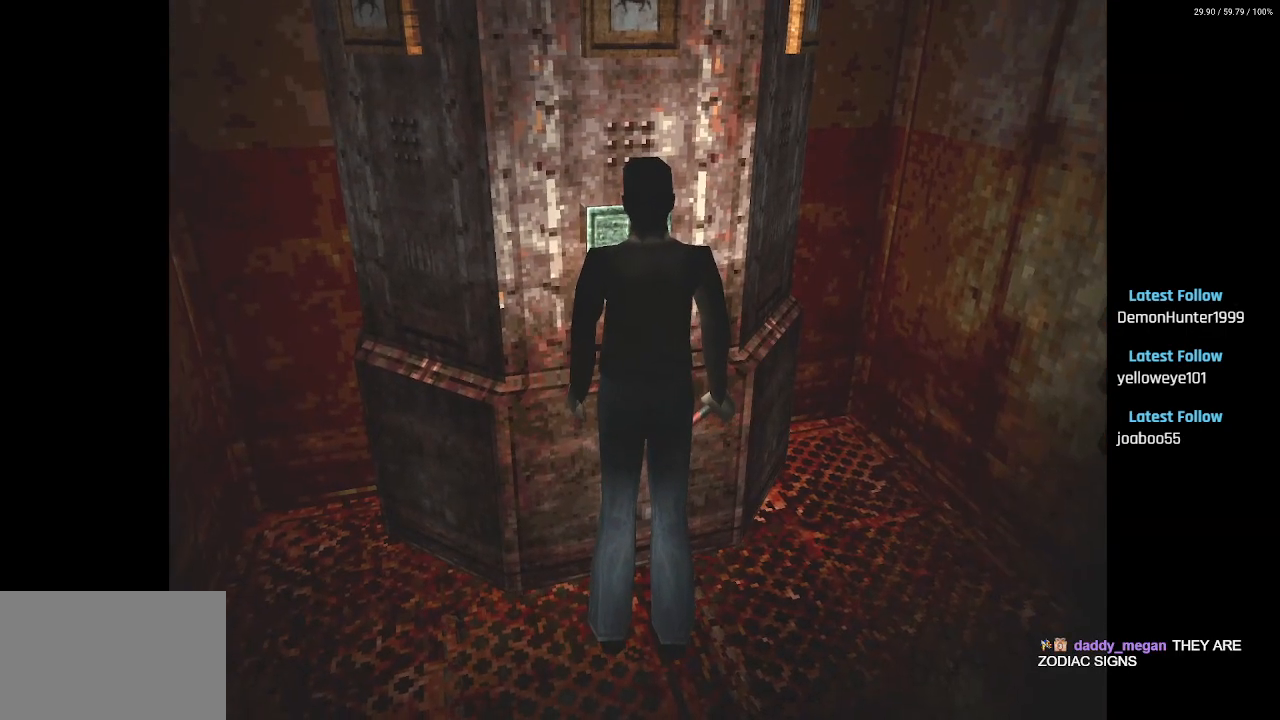
{"buttons": [], "left_stick": "center", "right_stick": "center", "events": []}
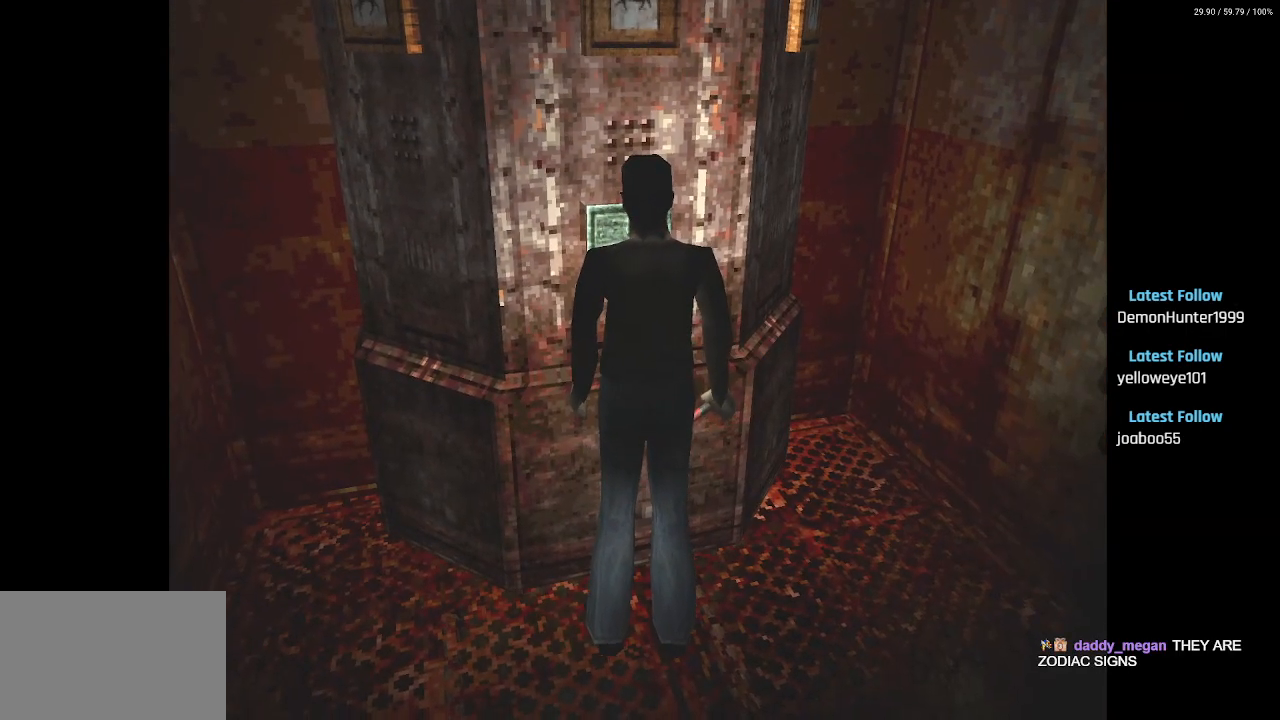
{"buttons": [], "left_stick": "center", "right_stick": "center", "events": []}
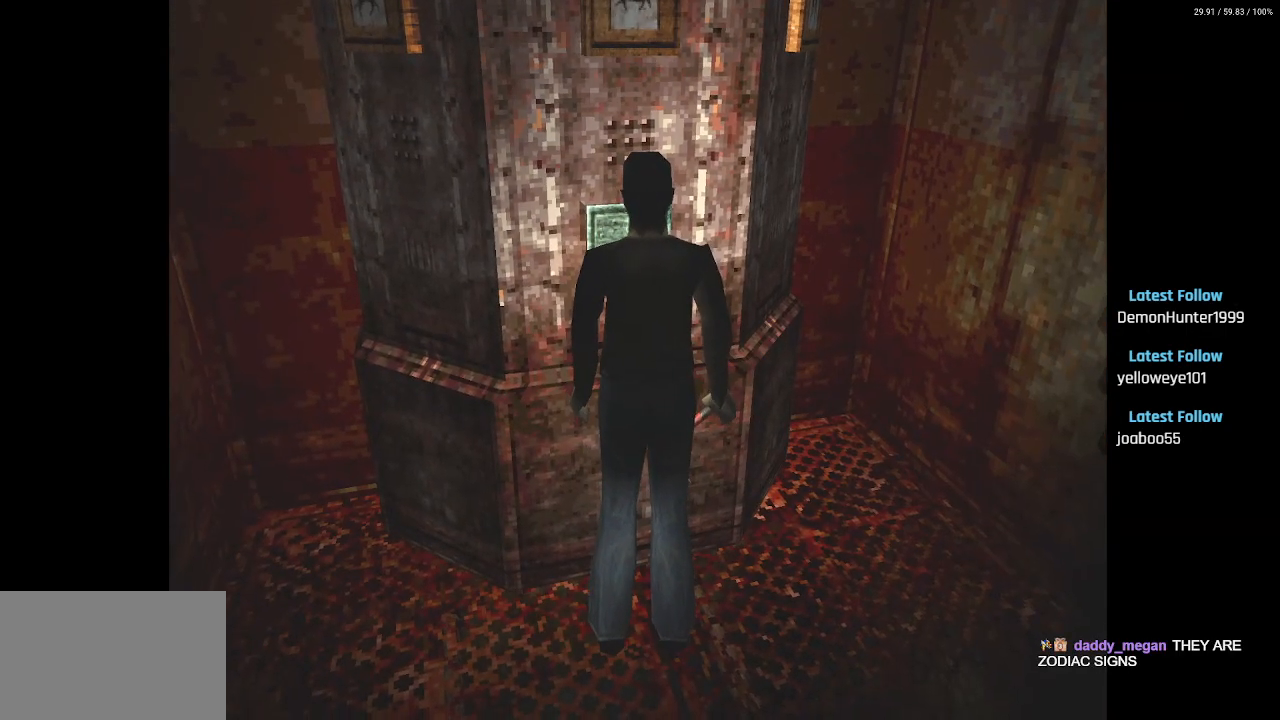
{"buttons": ["DPAD_UP"], "left_stick": "center", "right_stick": "center", "events": [[350, "DPAD_UP", "down"]]}
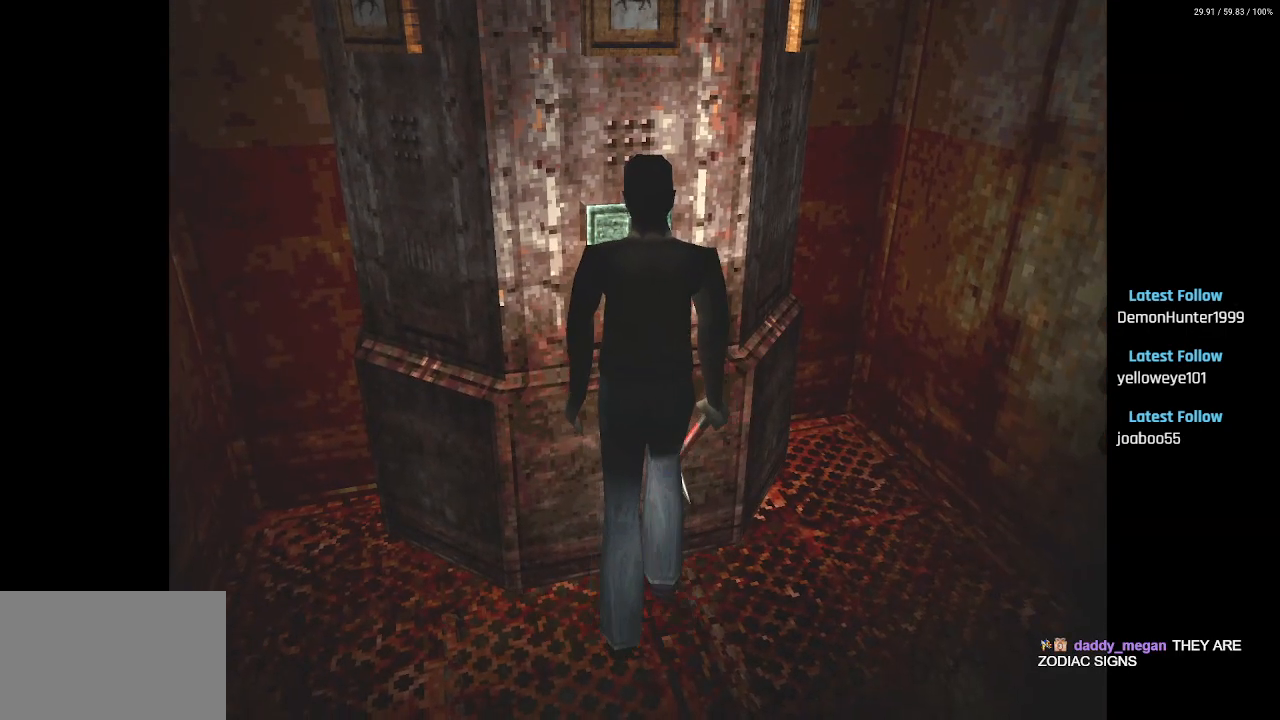
{"buttons": [], "left_stick": "center", "right_stick": "center", "events": [[67, "DPAD_UP", "up"]]}
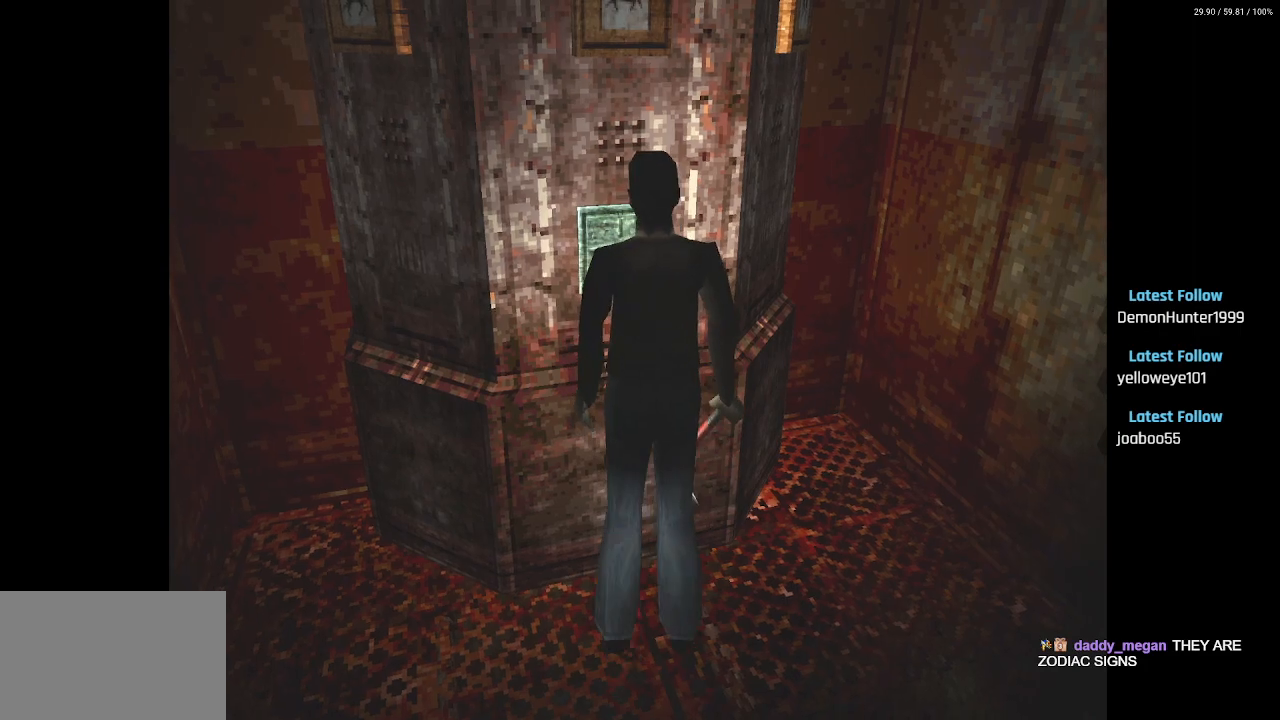
{"buttons": [], "left_stick": "center", "right_stick": "center", "events": []}
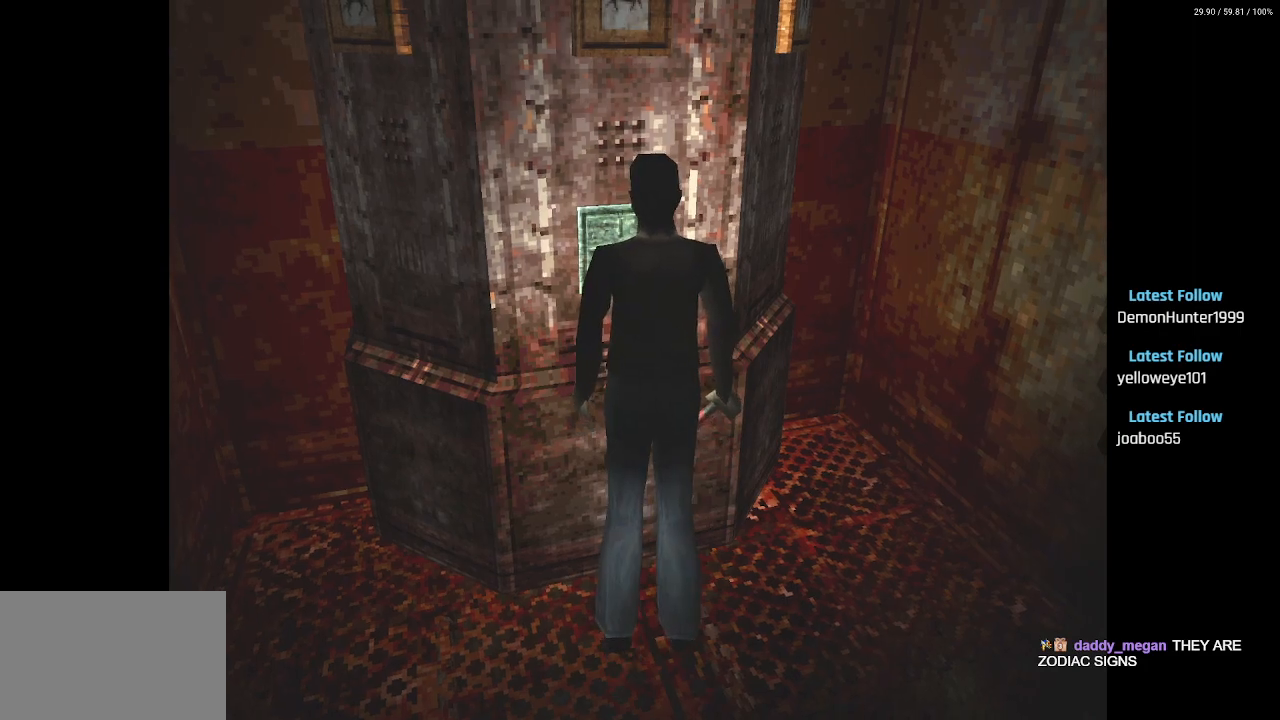
{"buttons": [], "left_stick": "center", "right_stick": "center", "events": []}
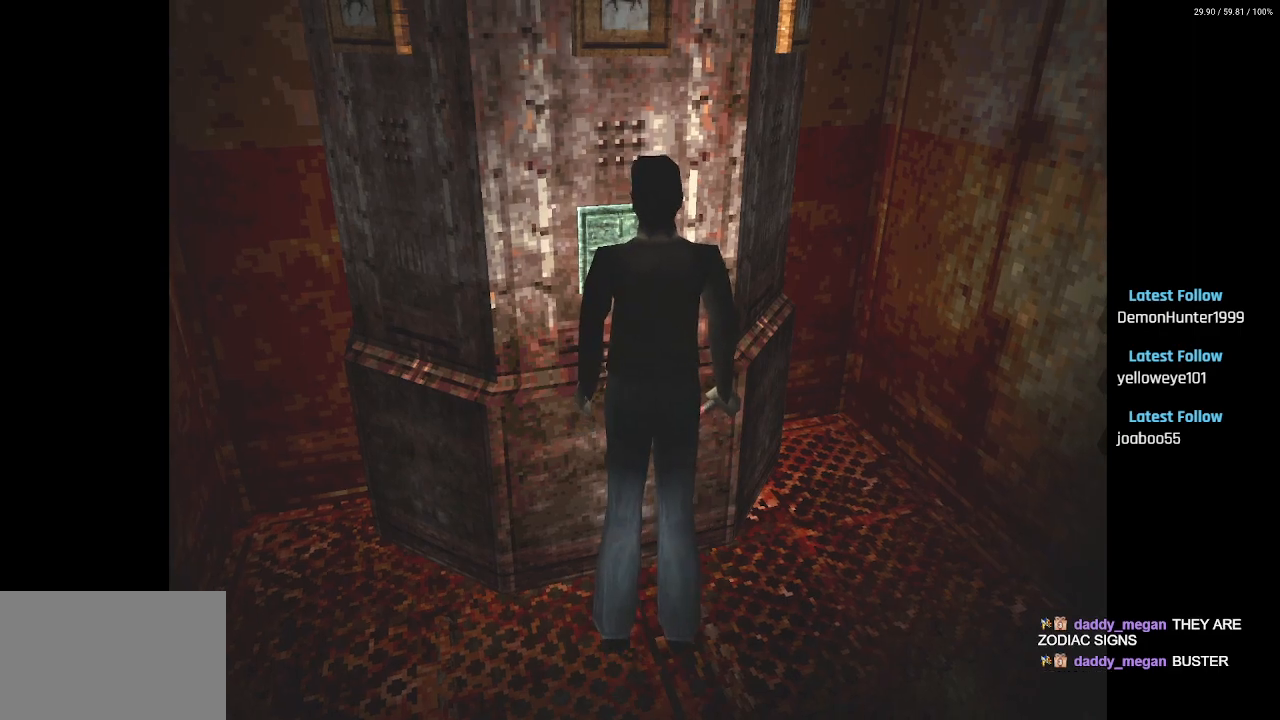
{"buttons": [], "left_stick": "center", "right_stick": "center", "events": []}
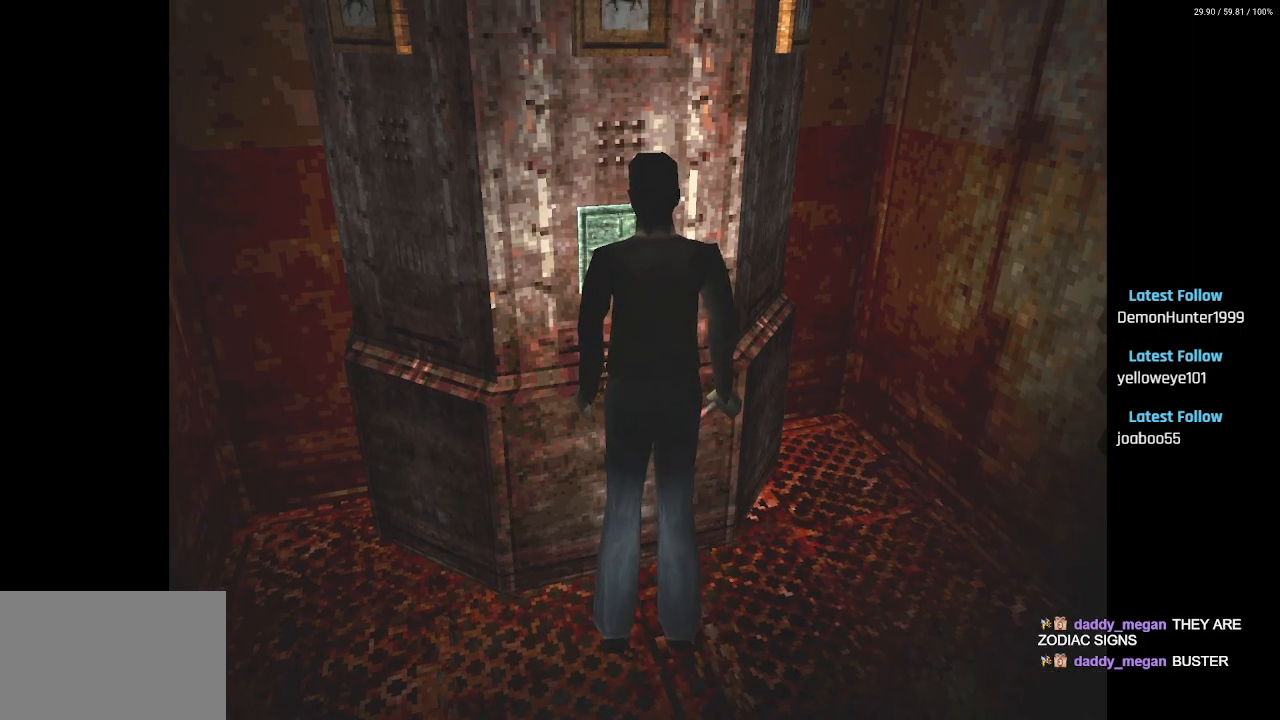
{"buttons": ["DPAD_UP"], "left_stick": "center", "right_stick": "center", "events": [[367, "DPAD_UP", "down"]]}
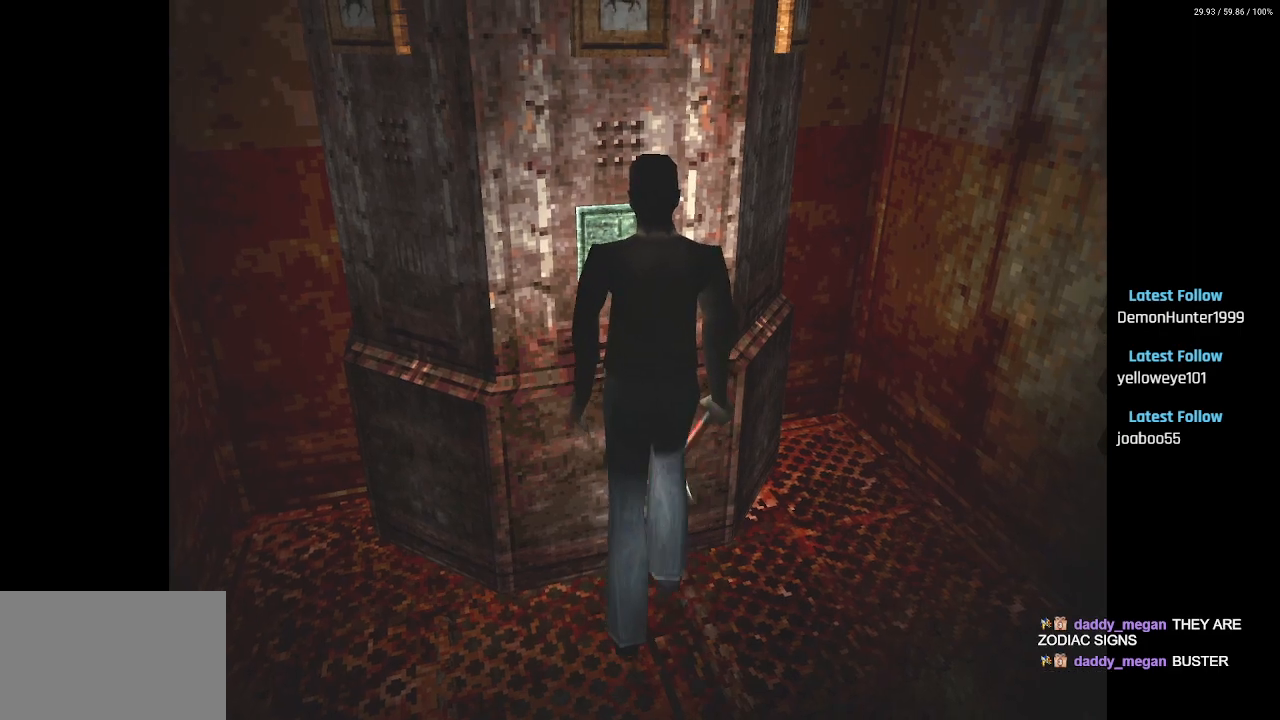
{"buttons": ["SQUARE", "DPAD_UP"], "left_stick": "center", "right_stick": "center", "events": [[133, "DPAD_RIGHT", "down"], [250, "DPAD_RIGHT", "up"], [367, "SQUARE", "down"]]}
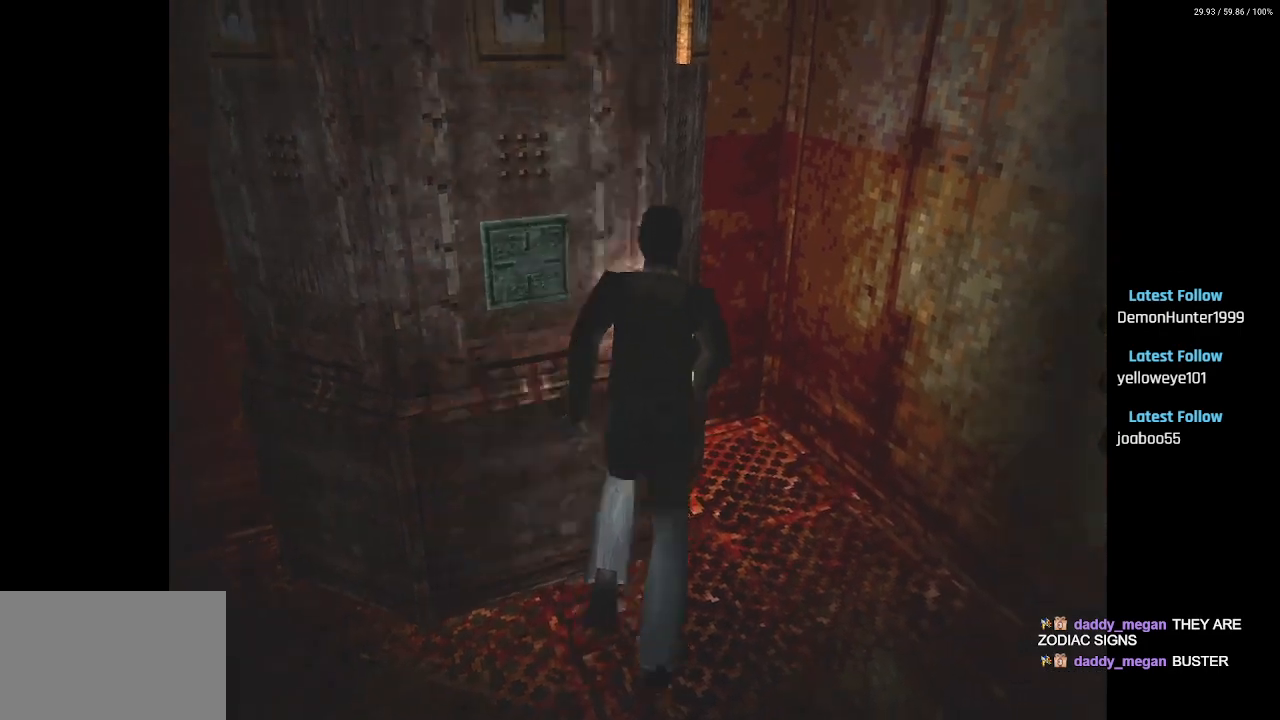
{"buttons": [], "left_stick": "center", "right_stick": "center", "events": [[117, "DPAD_LEFT", "down"], [150, "SQUARE", "up"], [183, "DPAD_LEFT", "up"], [200, "DPAD_UP", "up"]]}
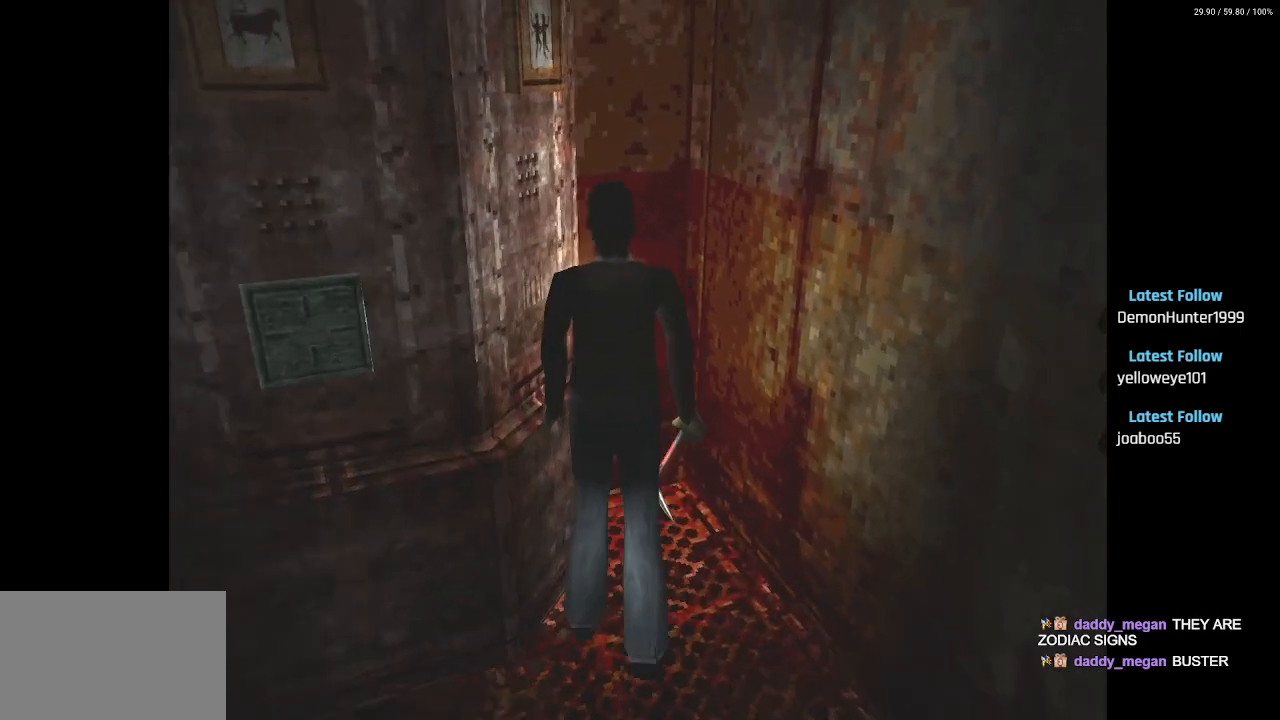
{"buttons": ["DPAD_UP"], "left_stick": "center", "right_stick": "center", "events": [[17, "DPAD_LEFT", "down"], [150, "DPAD_LEFT", "up"], [500, "DPAD_UP", "down"]]}
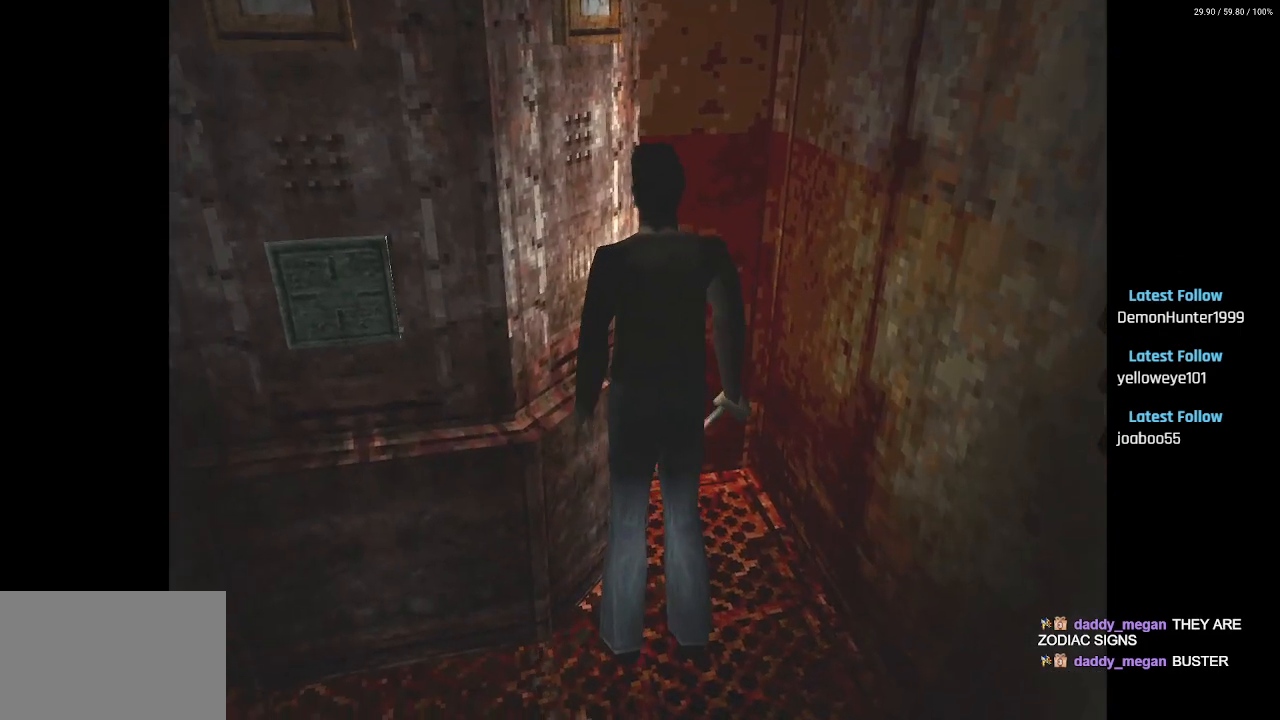
{"buttons": [], "left_stick": "center", "right_stick": "center", "events": [[417, "DPAD_UP", "up"]]}
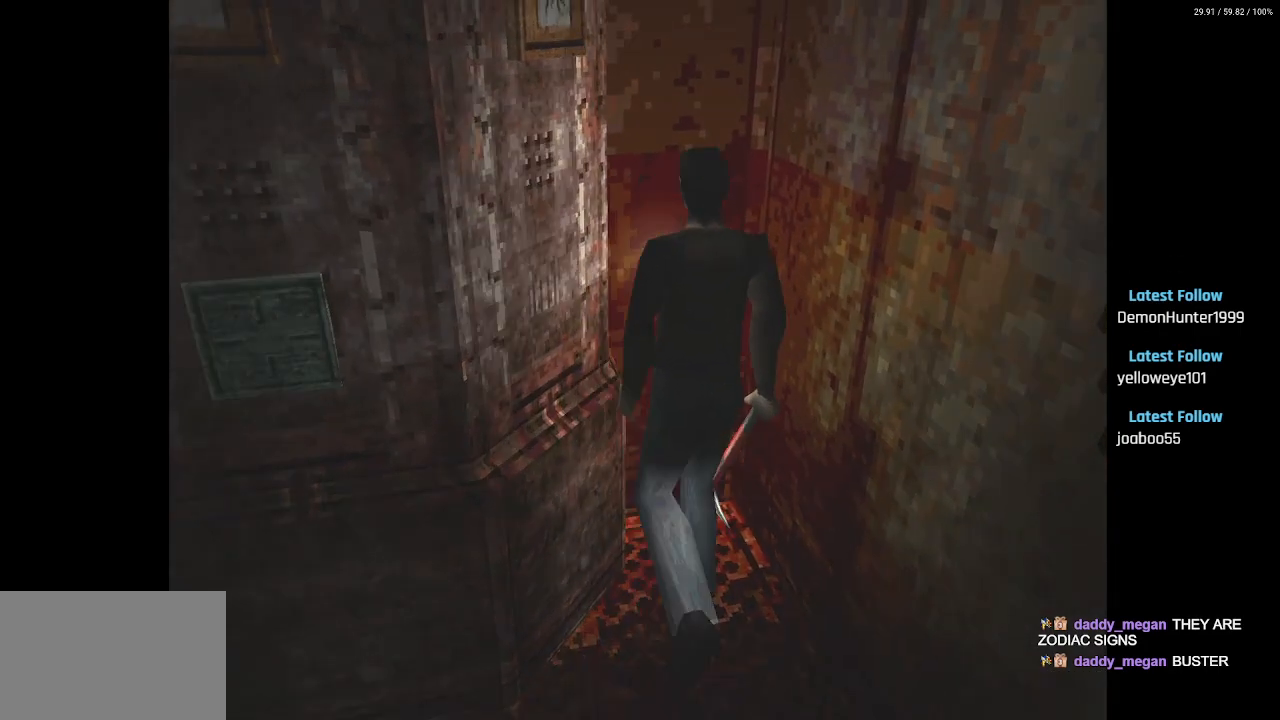
{"buttons": ["DPAD_DOWN", "DPAD_LEFT"], "left_stick": "center", "right_stick": "center", "events": [[217, "DPAD_DOWN", "down"], [500, "DPAD_LEFT", "down"]]}
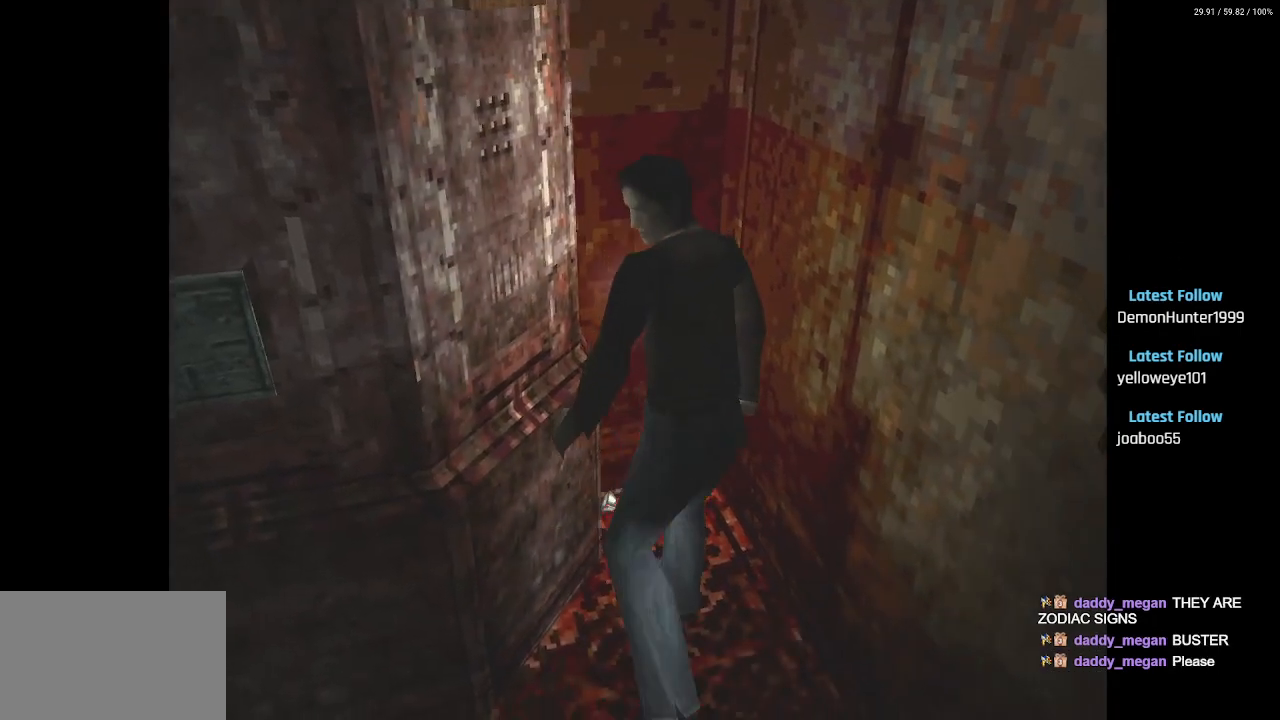
{"buttons": ["DPAD_DOWN", "DPAD_LEFT"], "left_stick": "center", "right_stick": "center", "events": []}
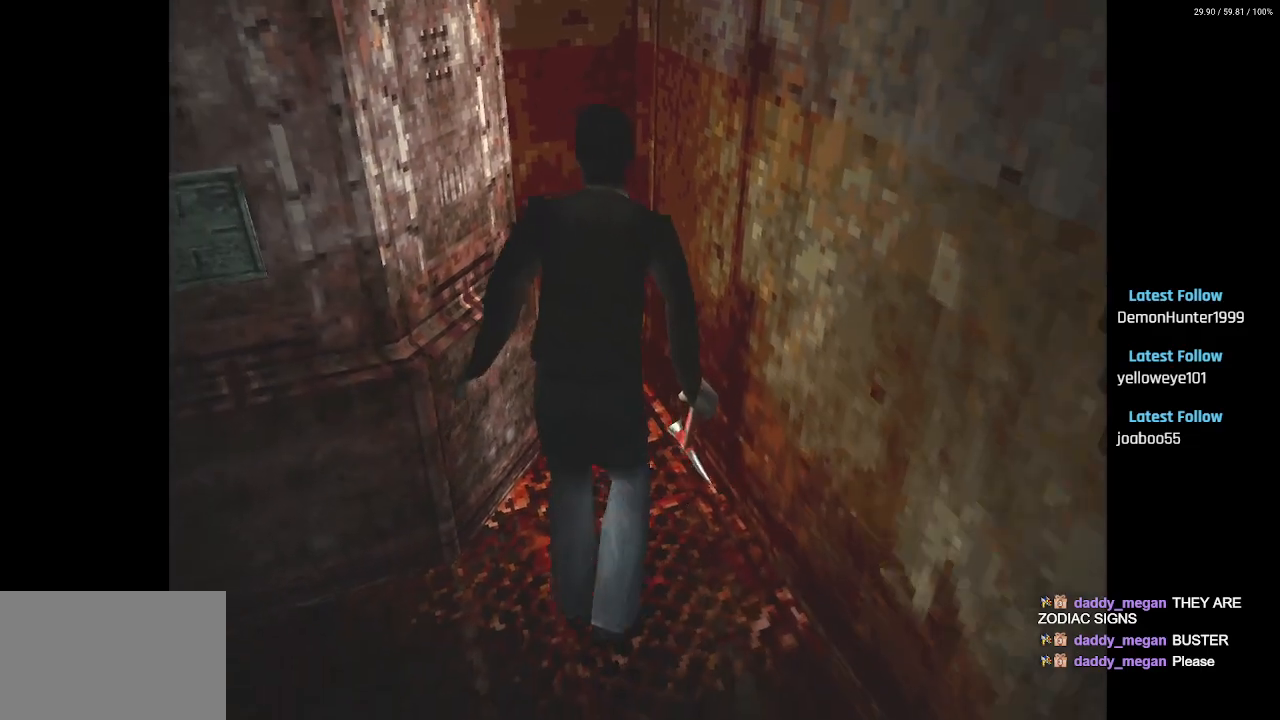
{"buttons": ["DPAD_DOWN", "DPAD_LEFT"], "left_stick": "center", "right_stick": "center", "events": []}
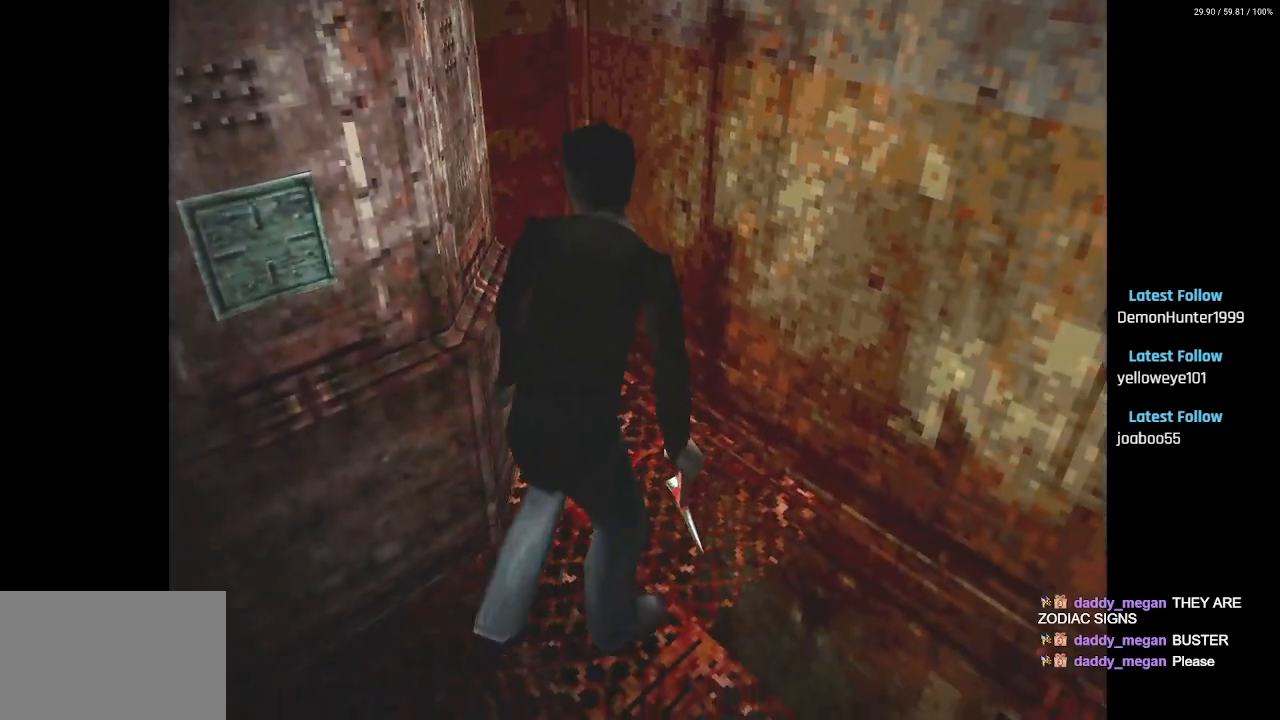
{"buttons": [], "left_stick": "center", "right_stick": "center", "events": [[217, "DPAD_DOWN", "up"], [250, "DPAD_LEFT", "up"]]}
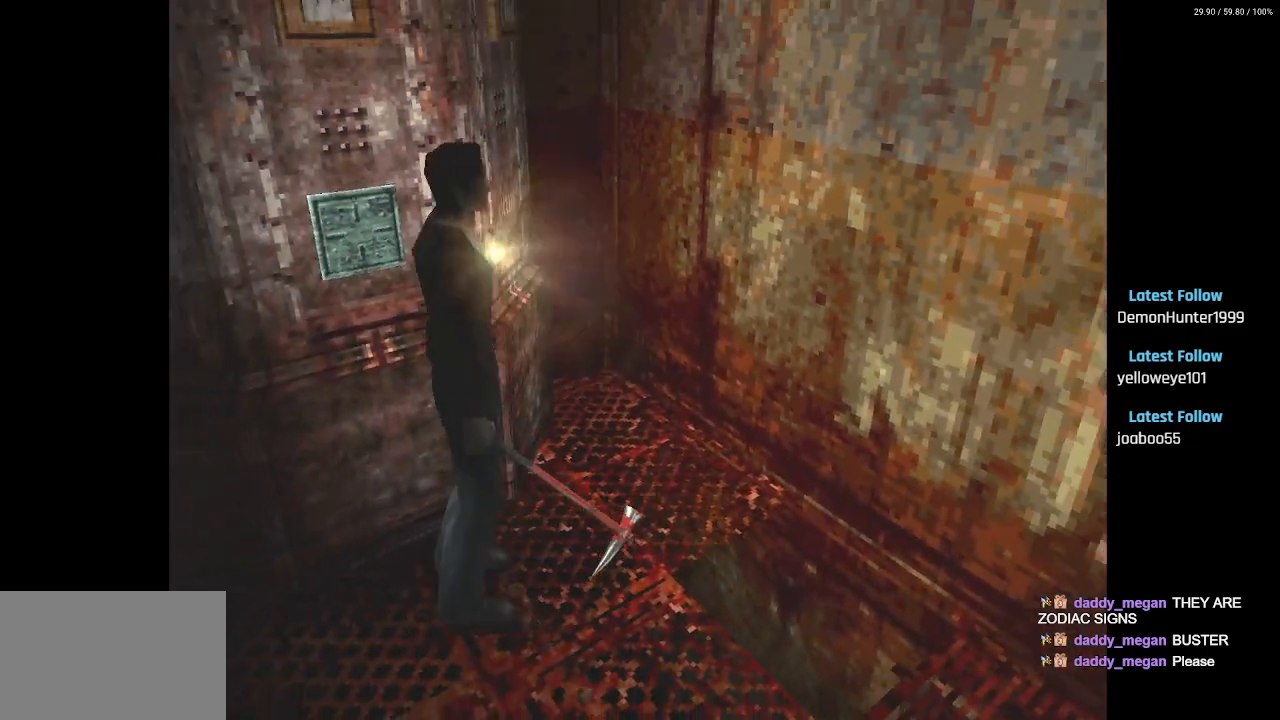
{"buttons": [], "left_stick": "center", "right_stick": "center", "events": []}
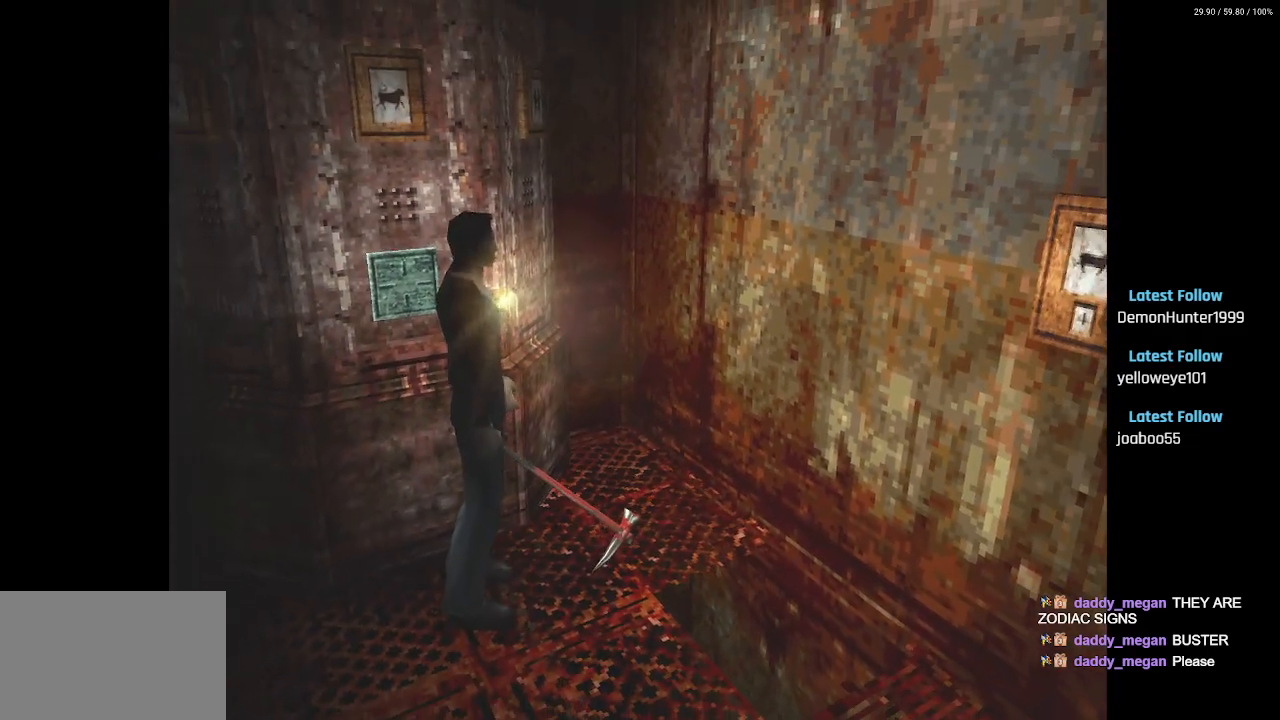
{"buttons": ["DPAD_RIGHT"], "left_stick": "center", "right_stick": "center", "events": [[133, "DPAD_RIGHT", "down"], [333, "DPAD_RIGHT", "up"], [433, "DPAD_RIGHT", "down"]]}
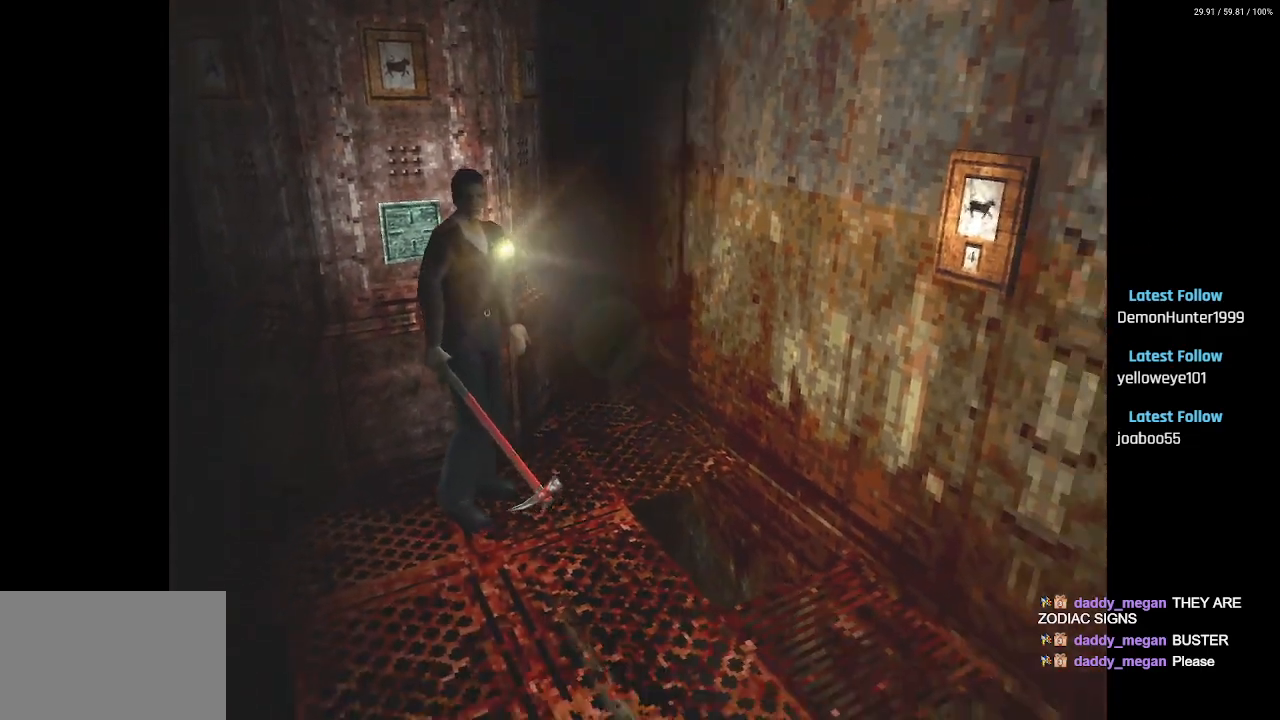
{"buttons": [], "left_stick": "center", "right_stick": "center", "events": [[117, "DPAD_RIGHT", "up"]]}